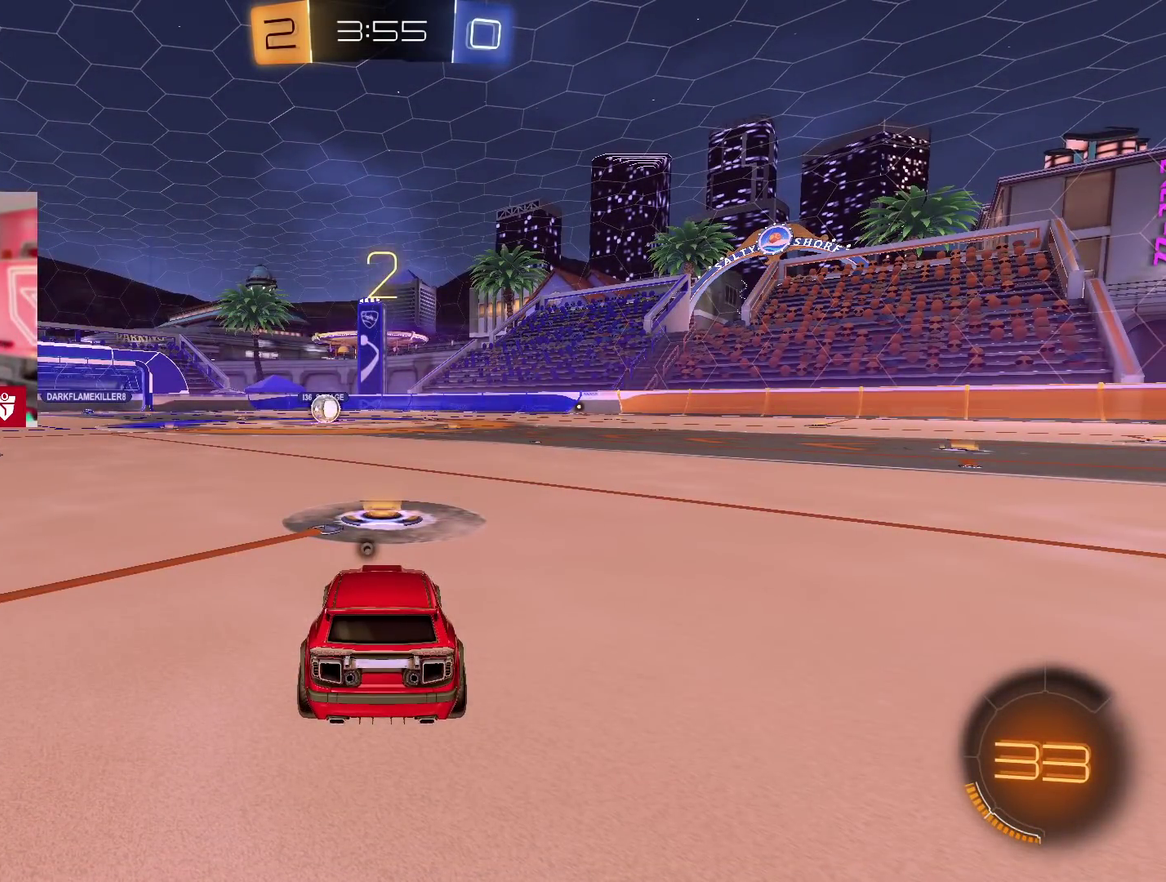
Gameplay with a controller (PlayStation layout); each line is a JSON object with the inputs held at the frame after it. "events" lists button and stick changes between this image and that frame as [ms after this image, input, new state], when the widget could be followed in between.
{"buttons": ["TRIANGLE"], "left_stick": "center", "right_stick": "center", "events": [[400, "TRIANGLE", "down"]]}
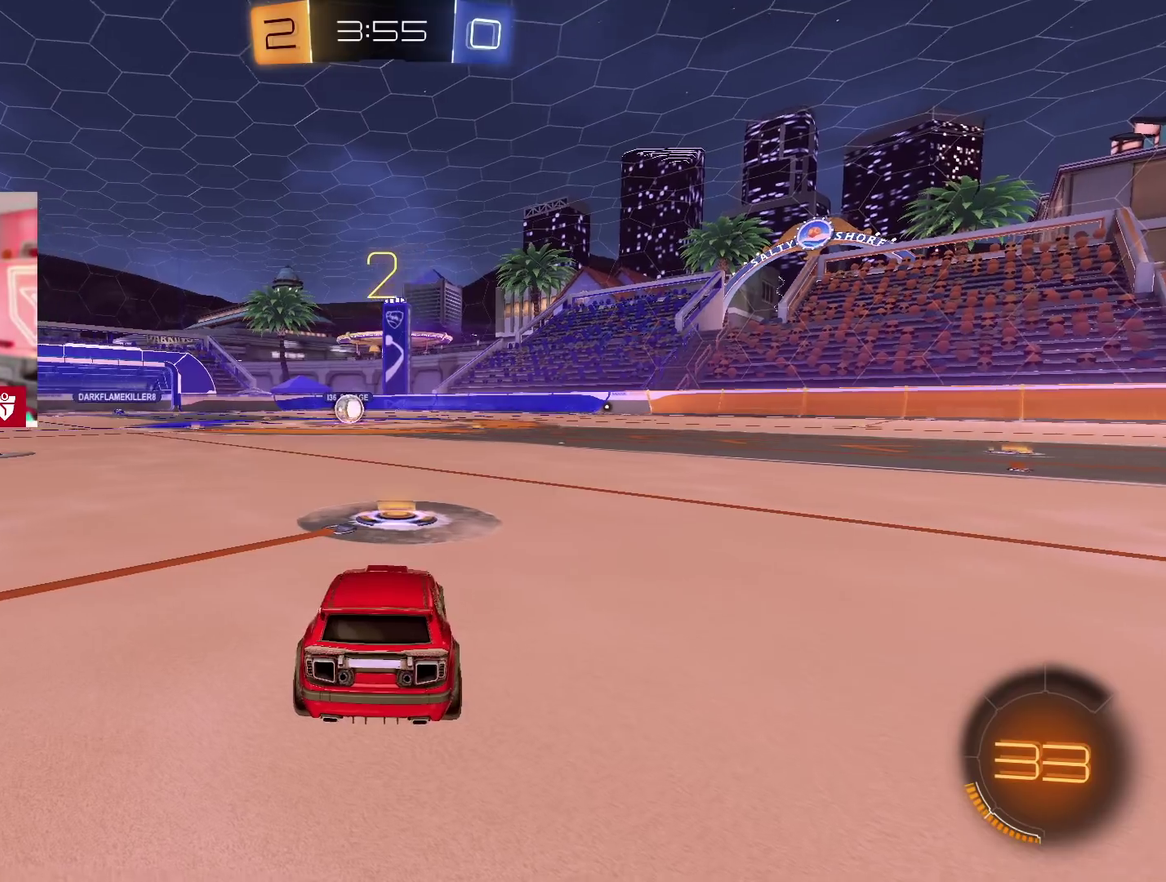
{"buttons": ["CROSS", "R2"], "left_stick": "center", "right_stick": "center", "events": [[33, "TRIANGLE", "up"], [200, "CROSS", "down"], [200, "R2", "down"]]}
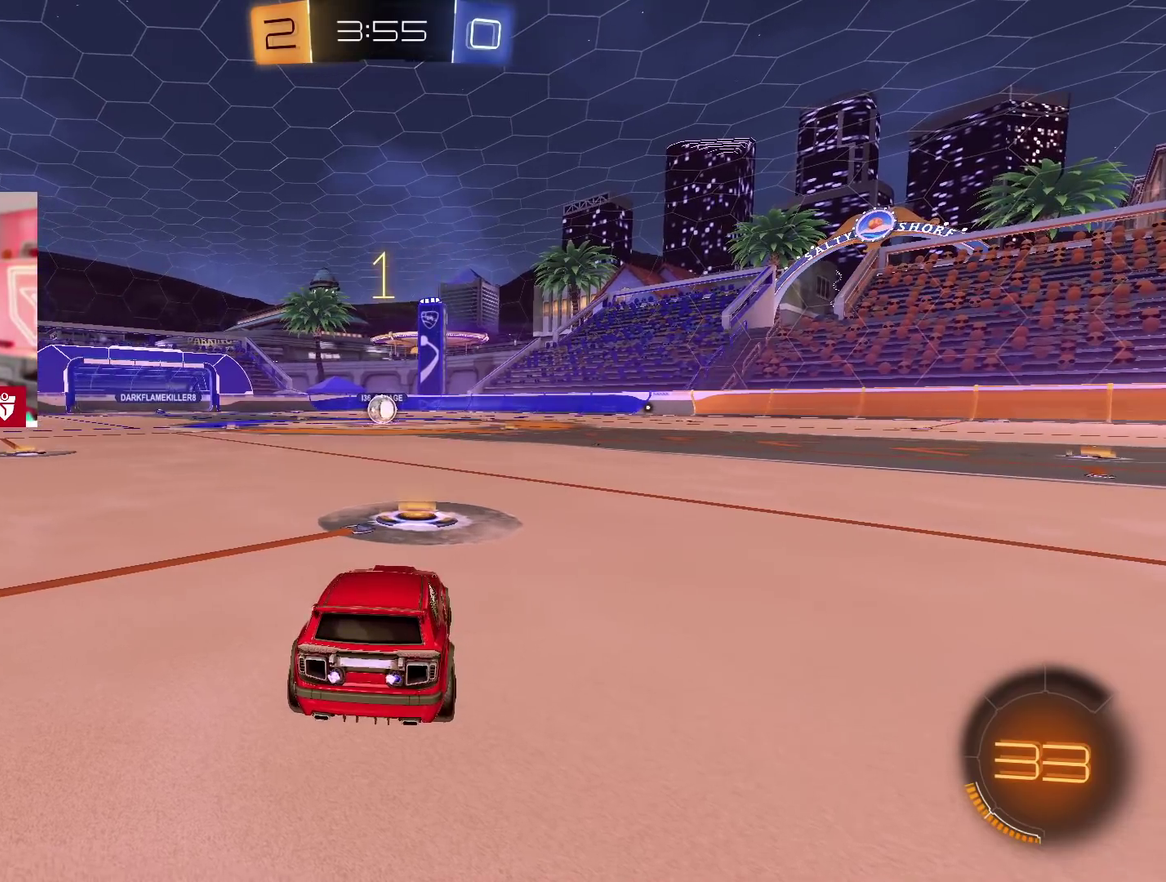
{"buttons": ["CROSS", "R2"], "left_stick": "center", "right_stick": "center", "events": []}
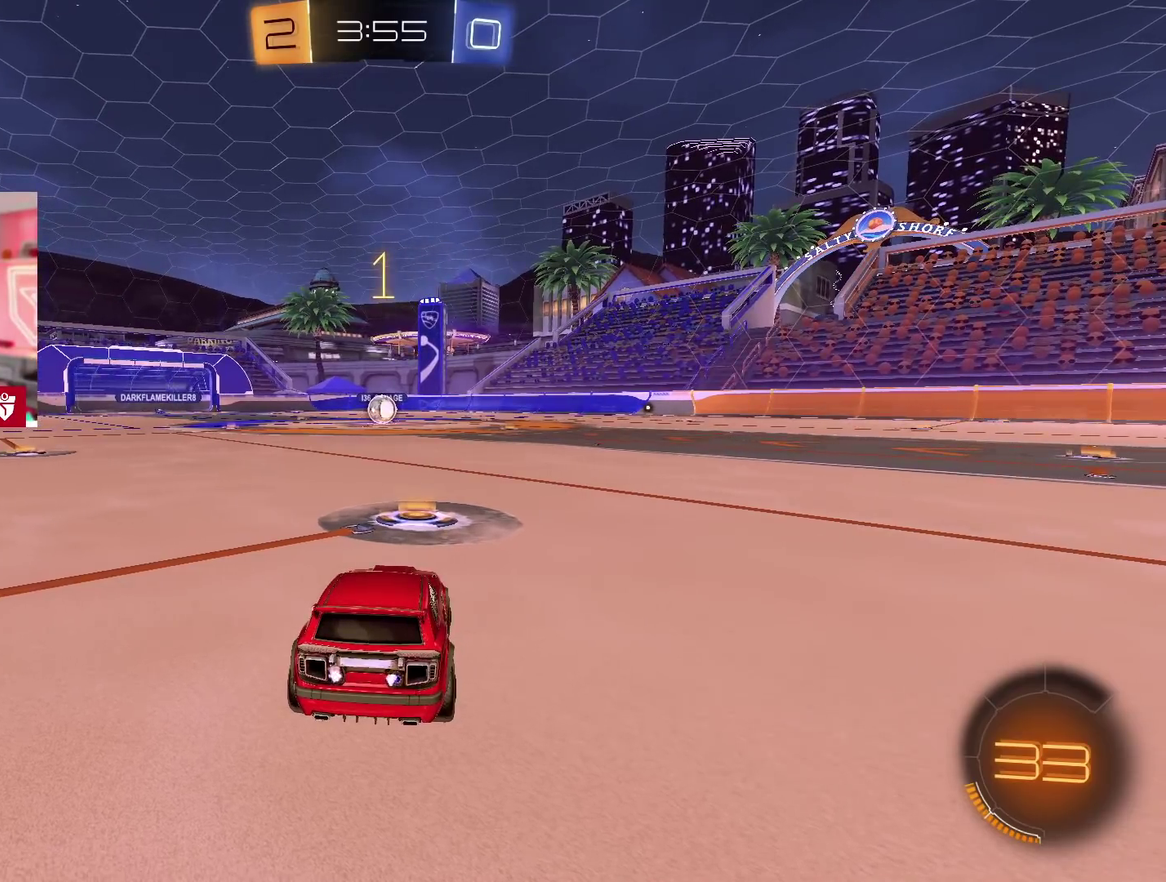
{"buttons": ["CROSS", "R2"], "left_stick": "center", "right_stick": "center", "events": [[183, "left_stick", "left"], [267, "left_stick", "center"]]}